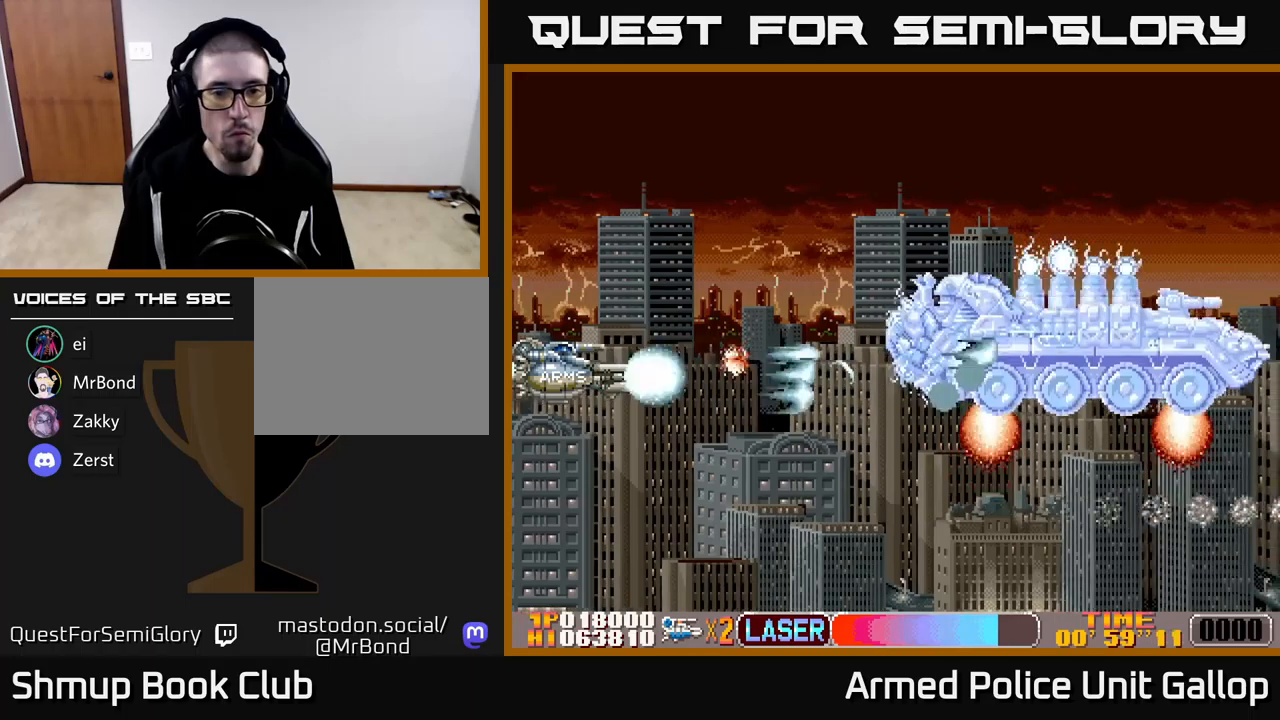
Gameplay with a controller (Xbox layout); each line is a JSON object with the inputs held at the frame after it. "events" lists button and stick changes between this image and that frame as [ms after this image, input, new state], when the widget could be followed in between. Not read: right_stick.
{"buttons": [], "left_stick": "center", "events": [[17, "A", "down"], [17, "DPAD_UP", "down"], [84, "A", "up"], [134, "A", "down"], [200, "A", "up"], [200, "DPAD_UP", "up"], [267, "A", "down"], [317, "A", "up"], [400, "A", "down"], [434, "A", "up"]]}
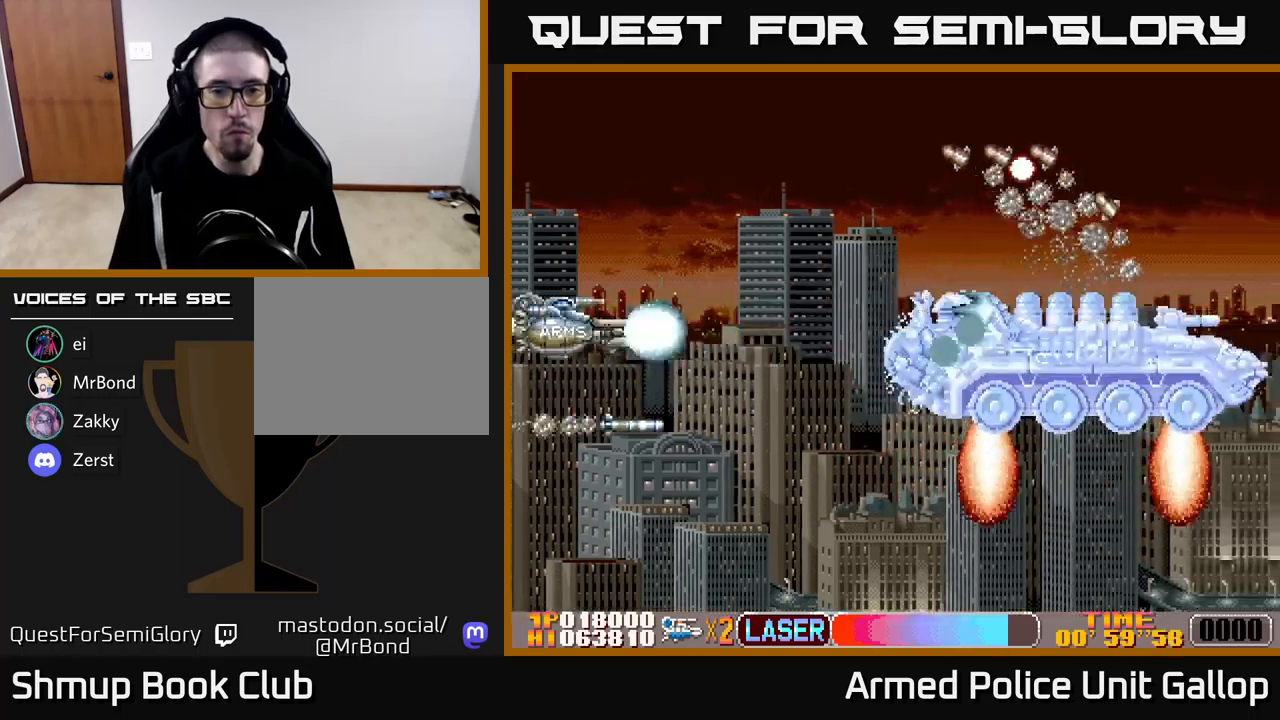
{"buttons": ["DPAD_UP"], "left_stick": "center", "events": [[17, "A", "down"], [50, "DPAD_DOWN", "down"], [84, "A", "up"], [134, "A", "down"], [200, "A", "up"], [267, "DPAD_RIGHT", "down"], [284, "A", "down"], [334, "A", "up"], [334, "DPAD_DOWN", "up"], [350, "DPAD_RIGHT", "up"], [400, "A", "down"], [467, "A", "up"], [484, "DPAD_UP", "down"]]}
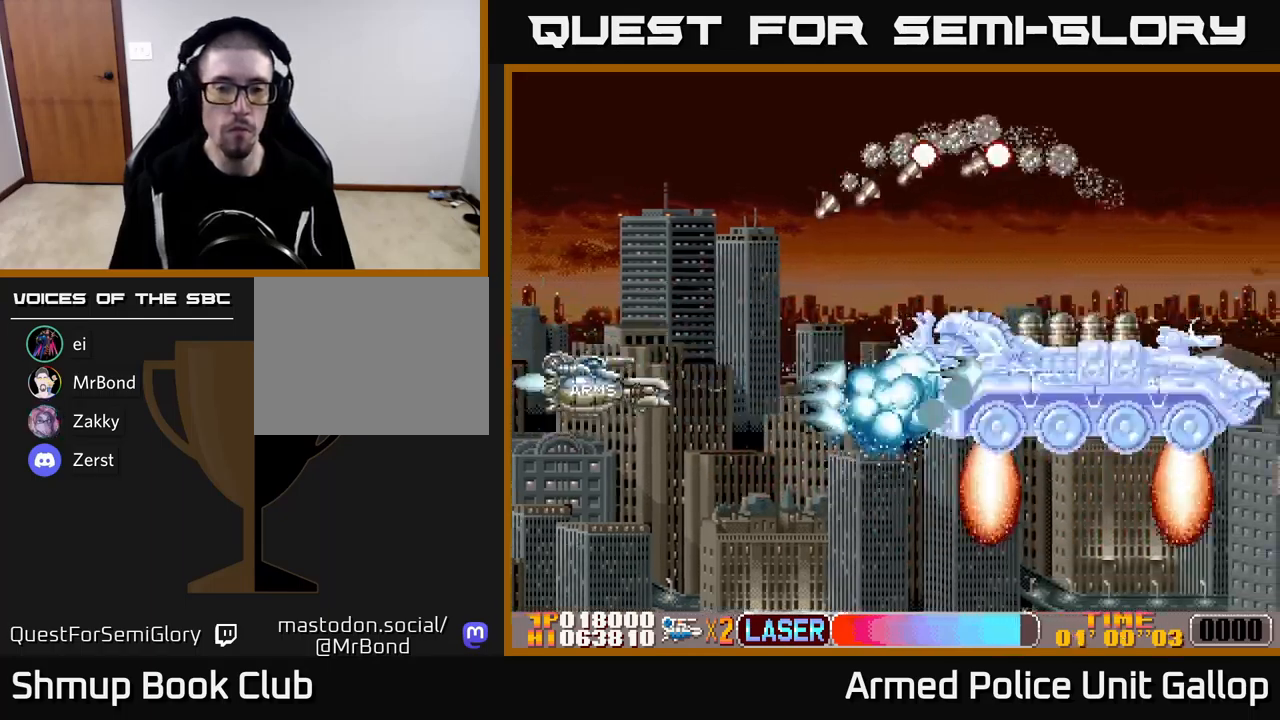
{"buttons": ["A", "DPAD_UP"], "left_stick": "center", "events": [[67, "A", "down"], [134, "A", "up"], [184, "A", "down"], [267, "A", "up"], [334, "A", "down"], [384, "A", "up"], [467, "A", "down"]]}
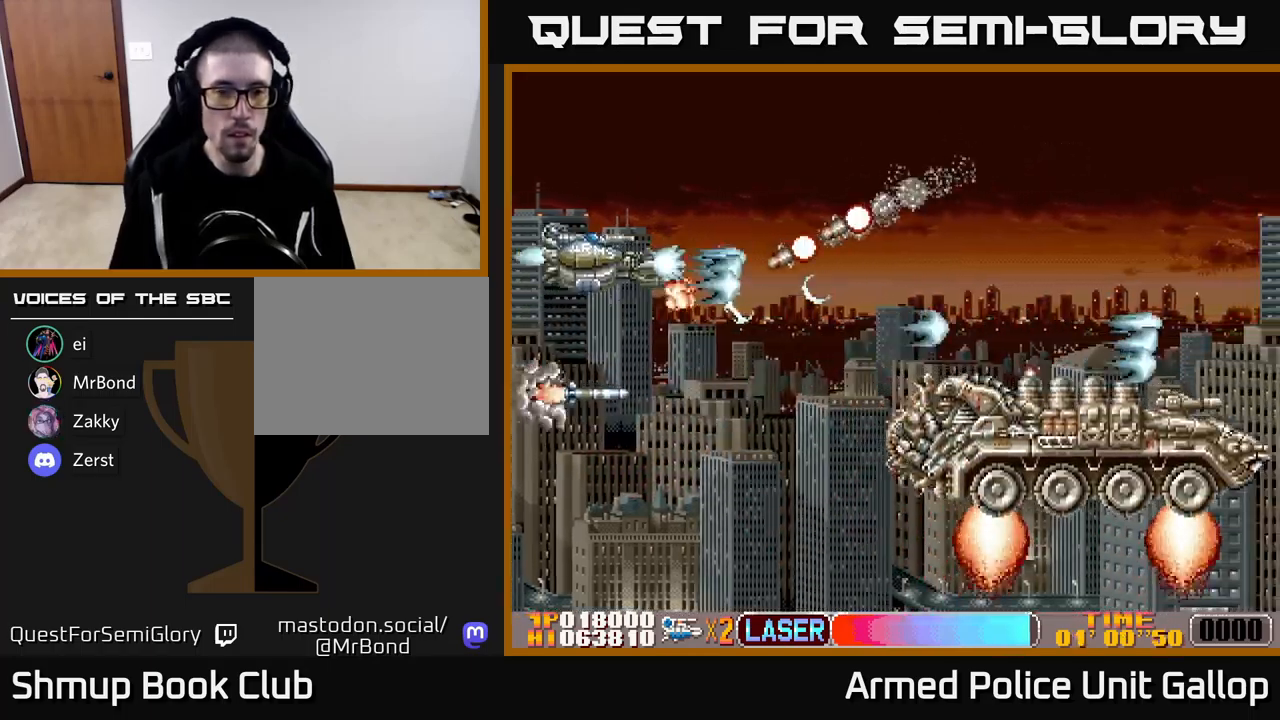
{"buttons": ["DPAD_DOWN"], "left_stick": "center", "events": [[34, "A", "up"], [117, "A", "down"], [134, "DPAD_UP", "up"], [167, "A", "up"], [167, "DPAD_DOWN", "down"], [250, "A", "down"], [317, "A", "up"], [400, "A", "down"], [467, "A", "up"]]}
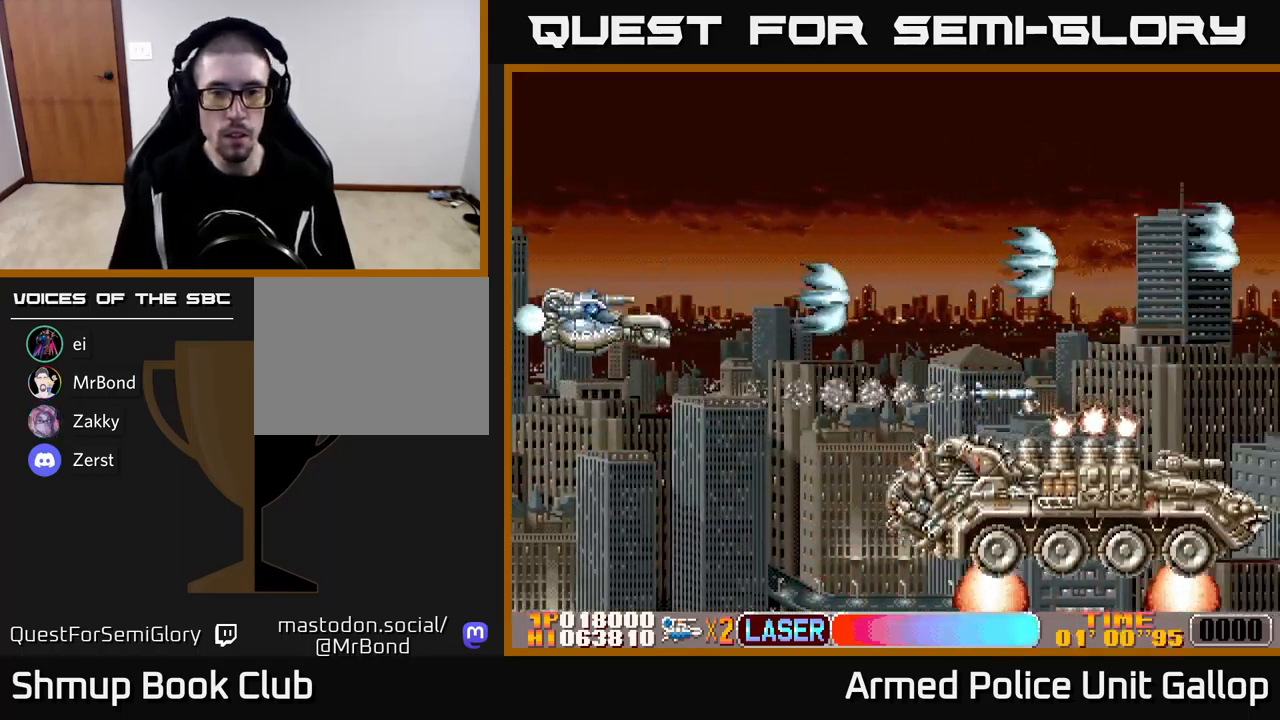
{"buttons": ["DPAD_DOWN"], "left_stick": "center", "events": [[200, "A", "down"], [284, "A", "up"], [334, "DPAD_RIGHT", "down"], [367, "A", "down"], [434, "A", "up"], [467, "DPAD_RIGHT", "up"]]}
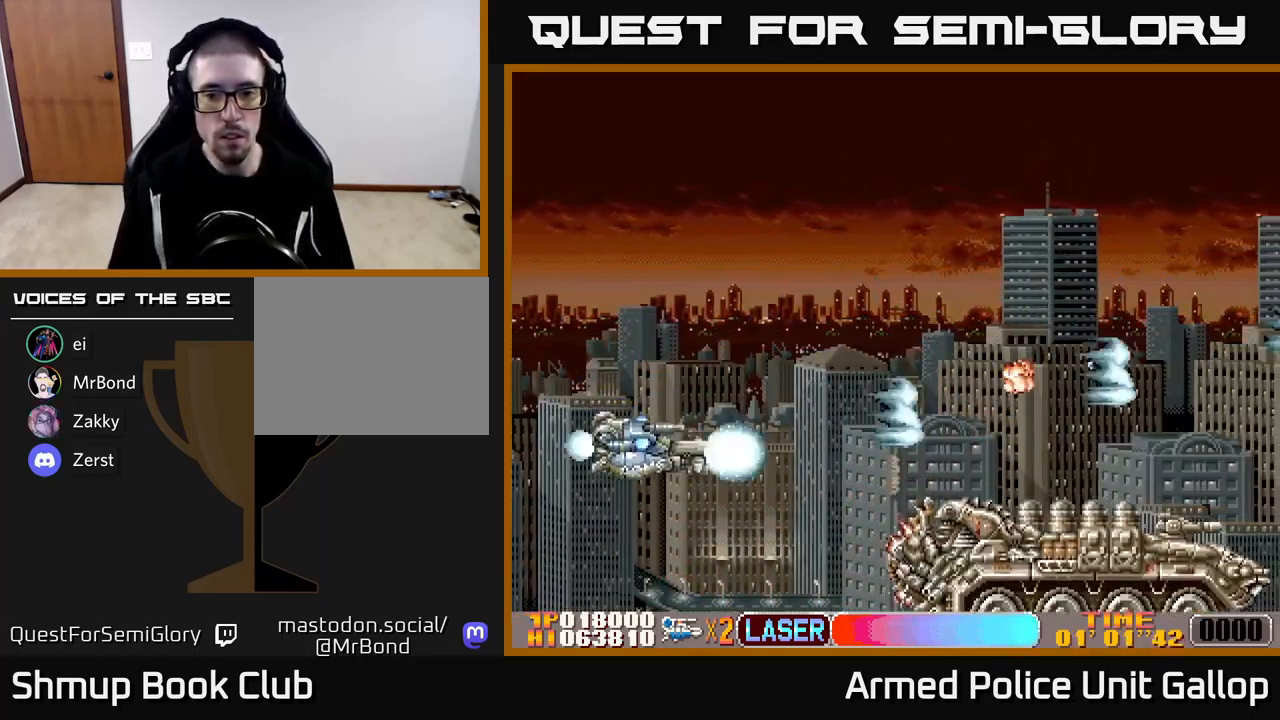
{"buttons": ["DPAD_DOWN", "DPAD_RIGHT"], "left_stick": "center", "events": [[17, "A", "down"], [67, "A", "up"], [134, "A", "down"], [184, "A", "up"], [267, "A", "down"], [317, "A", "up"], [384, "A", "down"], [384, "DPAD_RIGHT", "down"], [434, "A", "up"]]}
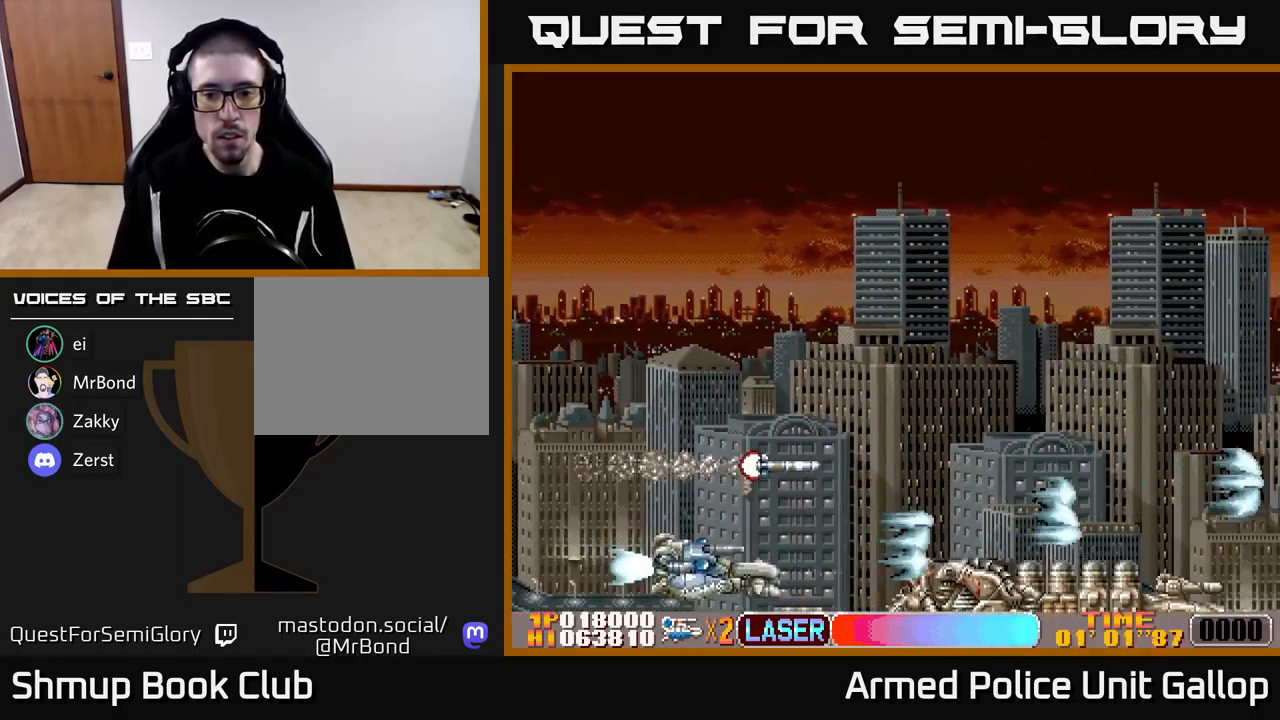
{"buttons": ["A", "DPAD_LEFT"], "left_stick": "center", "events": [[17, "A", "down"], [67, "A", "up"], [134, "A", "down"], [167, "DPAD_RIGHT", "up"], [184, "A", "up"], [250, "A", "down"], [300, "A", "up"], [384, "A", "down"], [384, "DPAD_DOWN", "up"], [434, "A", "up"], [500, "A", "down"], [500, "DPAD_LEFT", "down"]]}
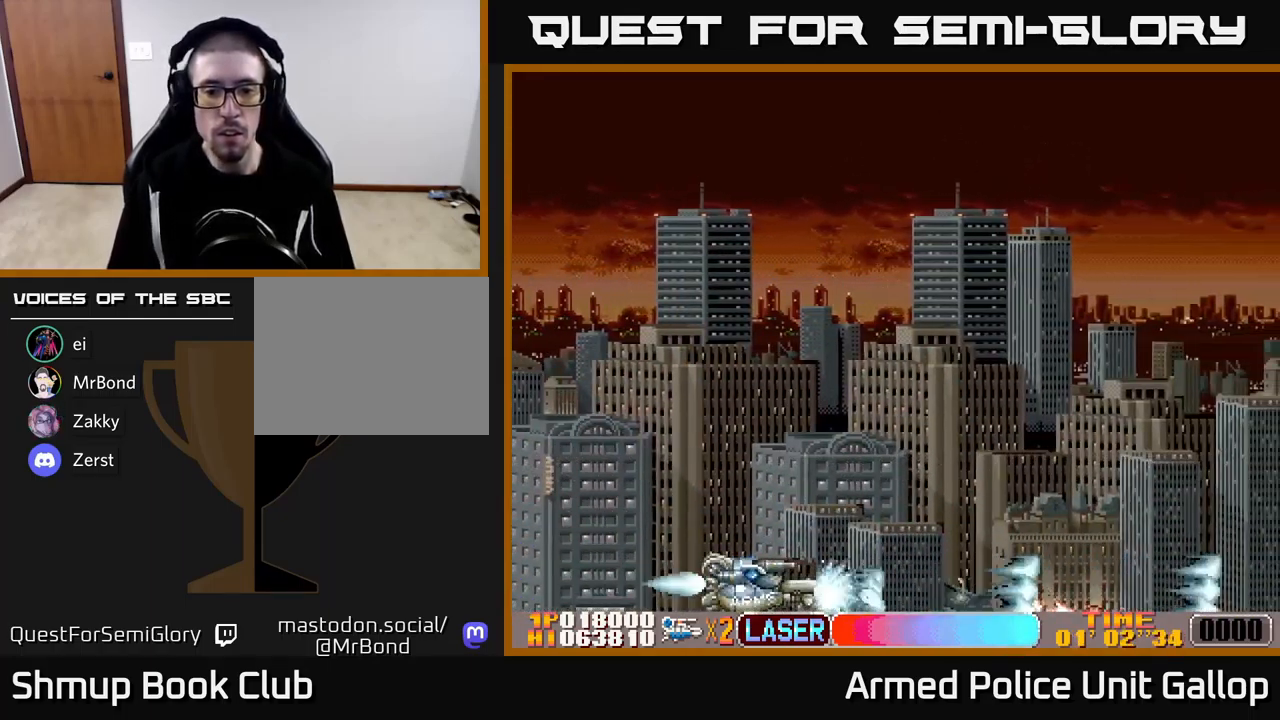
{"buttons": ["A", "DPAD_UP"], "left_stick": "center", "events": [[50, "A", "up"], [50, "DPAD_DOWN", "down"], [134, "A", "down"], [134, "DPAD_DOWN", "up"], [134, "DPAD_LEFT", "up"], [167, "A", "up"], [234, "A", "down"], [300, "A", "up"], [334, "DPAD_UP", "down"], [384, "A", "down"], [434, "A", "up"], [500, "A", "down"]]}
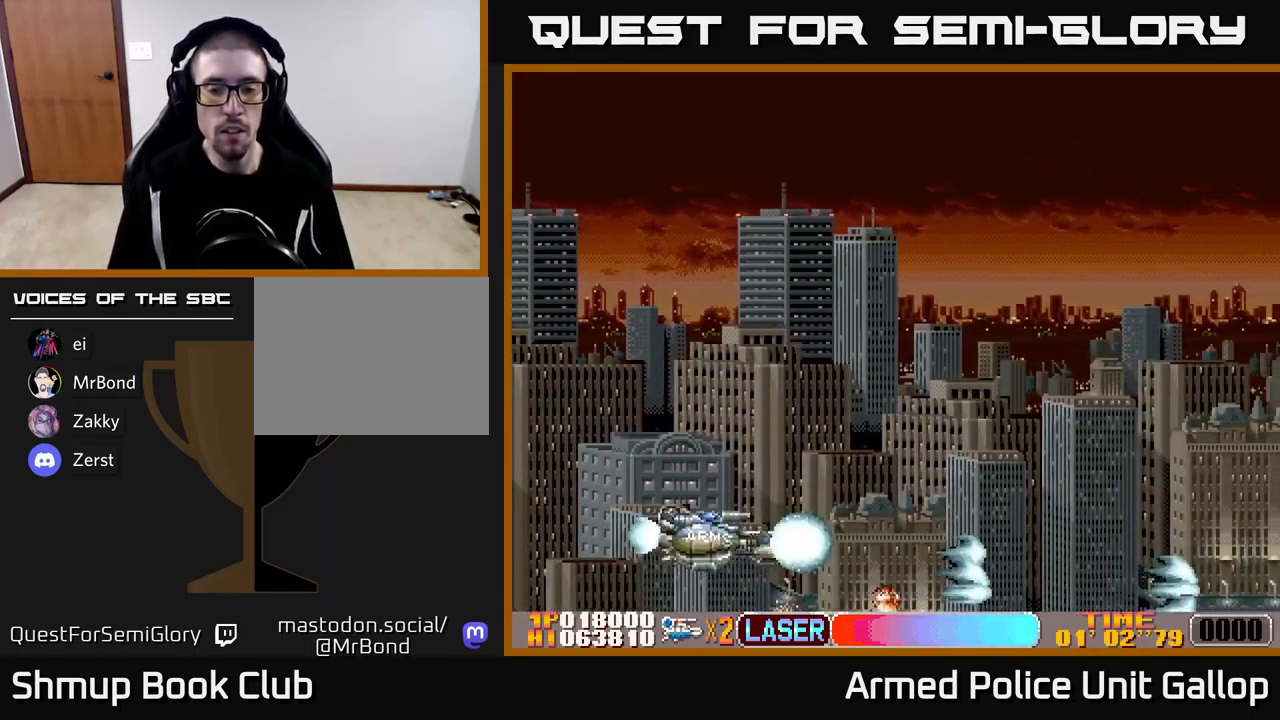
{"buttons": ["DPAD_UP"], "left_stick": "center", "events": [[134, "A", "up"], [217, "A", "down"], [250, "DPAD_LEFT", "down"], [334, "A", "up"], [400, "A", "down"], [484, "A", "up"], [484, "DPAD_LEFT", "up"]]}
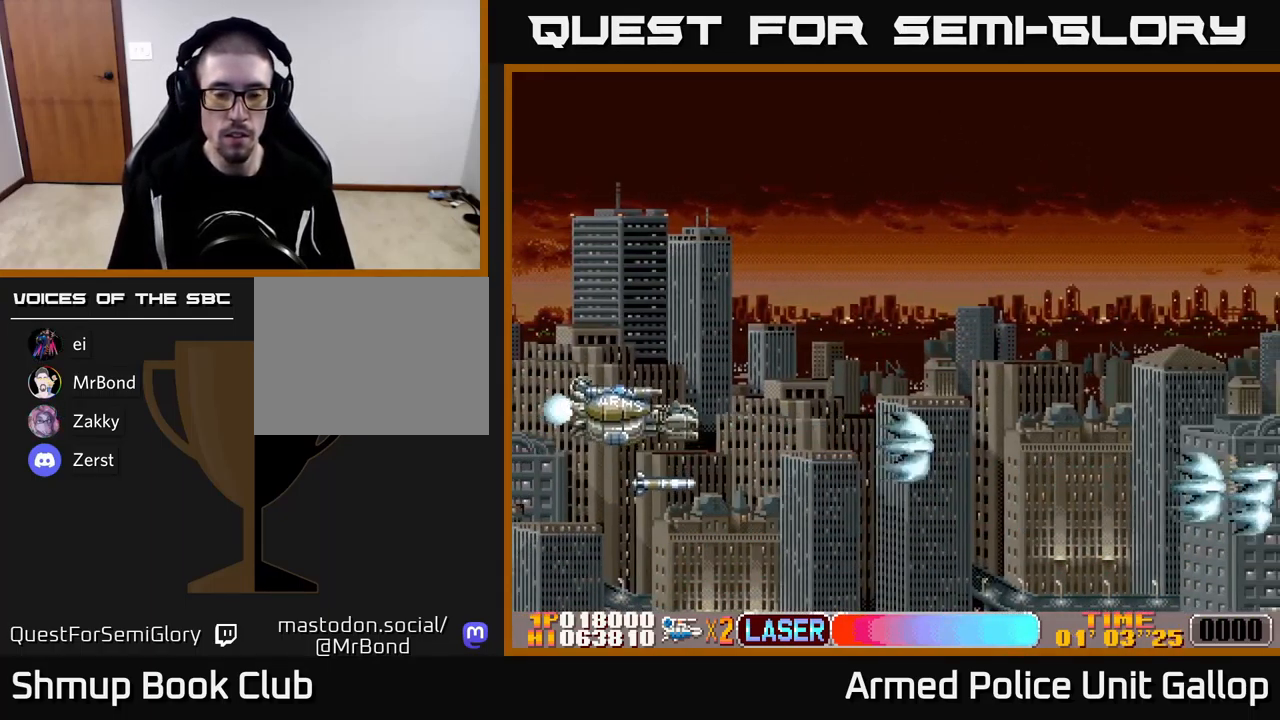
{"buttons": ["DPAD_UP"], "left_stick": "center", "events": [[167, "A", "down"], [200, "A", "up"], [334, "A", "down"], [400, "A", "up"]]}
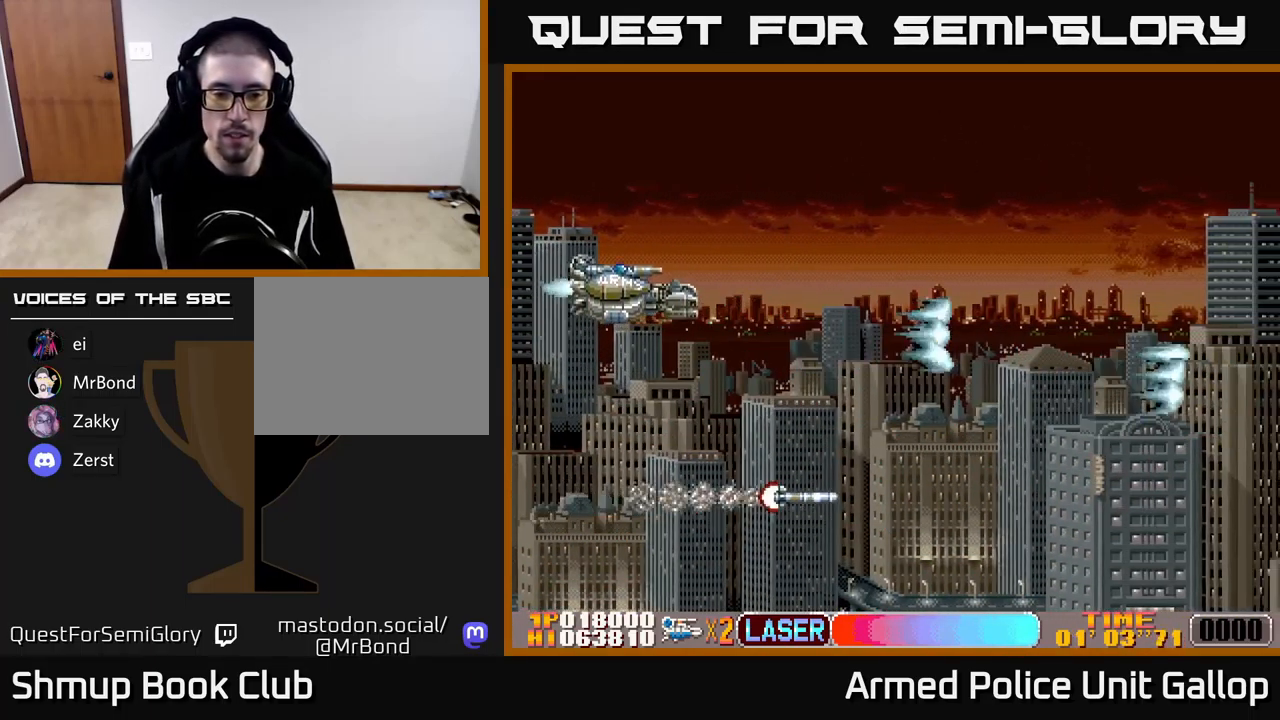
{"buttons": [], "left_stick": "center", "events": [[34, "DPAD_UP", "up"]]}
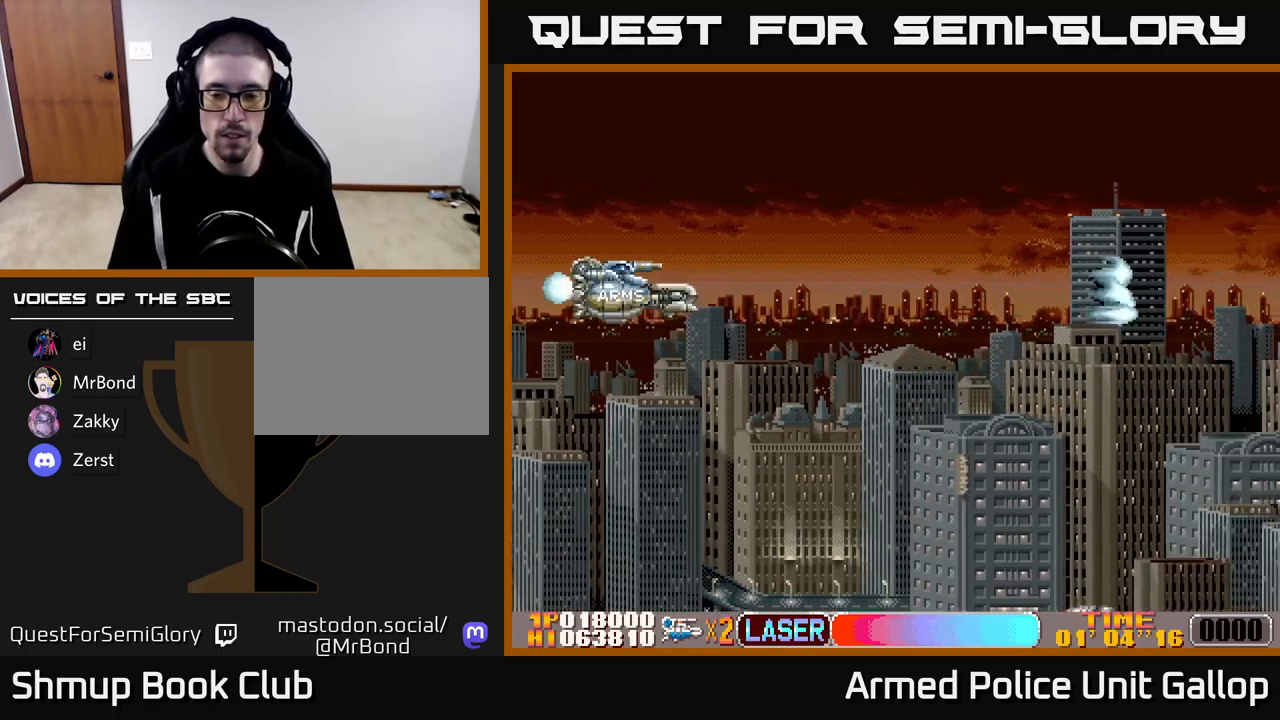
{"buttons": ["DPAD_DOWN"], "left_stick": "center", "events": [[67, "DPAD_UP", "down"], [233, "DPAD_UP", "up"], [283, "A", "down"], [300, "DPAD_RIGHT", "down"], [350, "DPAD_DOWN", "down"], [400, "DPAD_RIGHT", "up"], [483, "A", "up"]]}
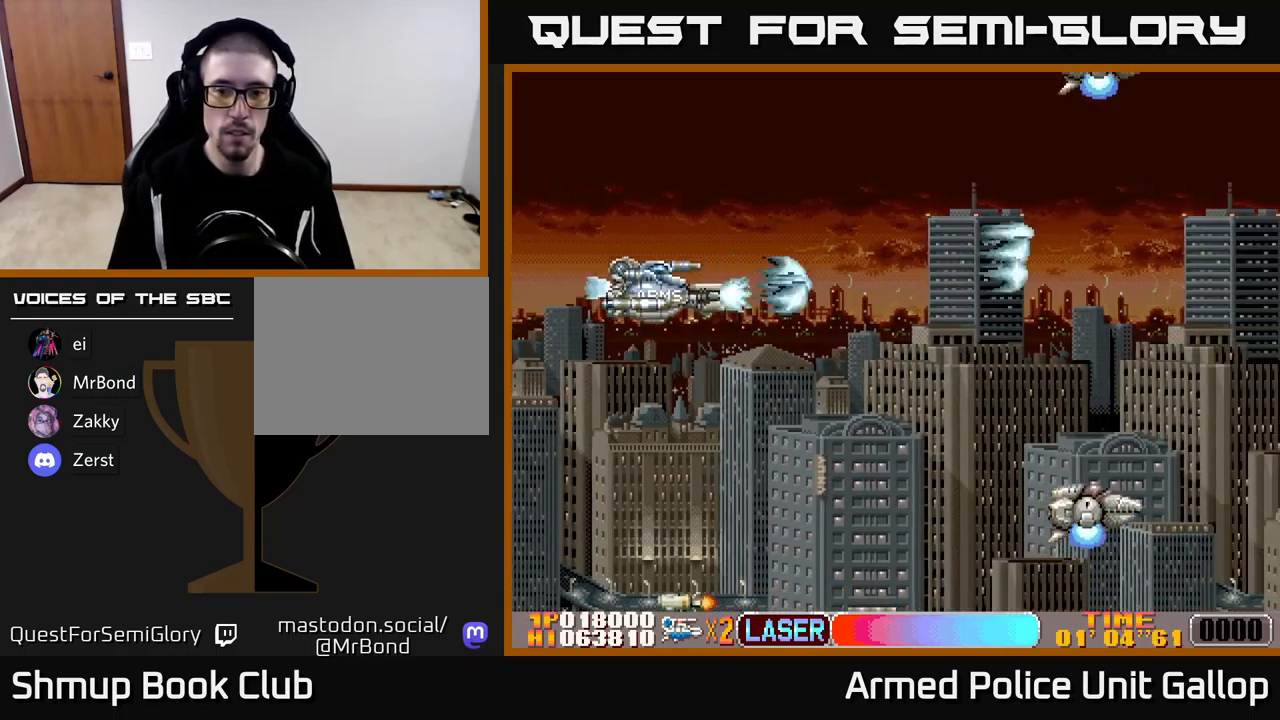
{"buttons": ["A", "DPAD_UP"], "left_stick": "center", "events": [[67, "A", "down"], [117, "A", "up"], [200, "A", "down"], [283, "A", "up"], [367, "A", "down"], [417, "A", "up"], [450, "DPAD_DOWN", "up"], [483, "A", "down"], [500, "DPAD_UP", "down"]]}
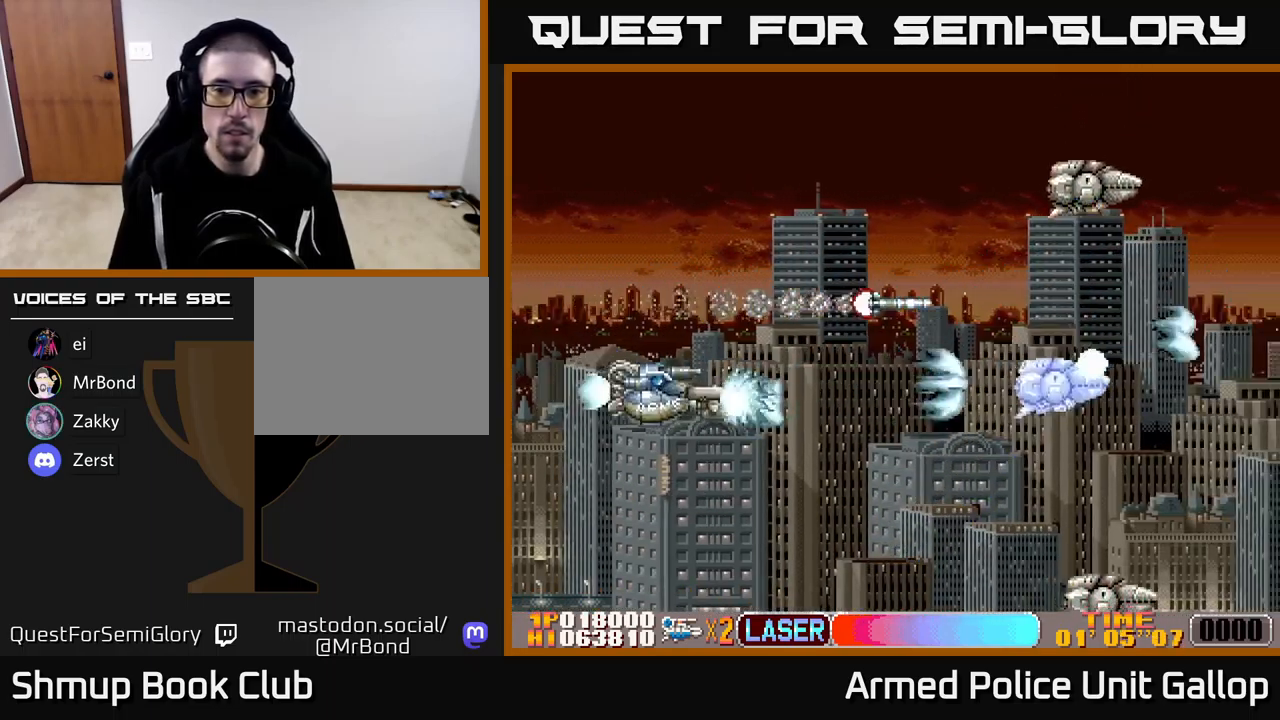
{"buttons": ["A", "DPAD_DOWN"], "left_stick": "center", "events": [[67, "A", "up"], [333, "A", "down"], [383, "A", "up"], [417, "DPAD_UP", "up"], [450, "A", "down"], [450, "DPAD_DOWN", "down"]]}
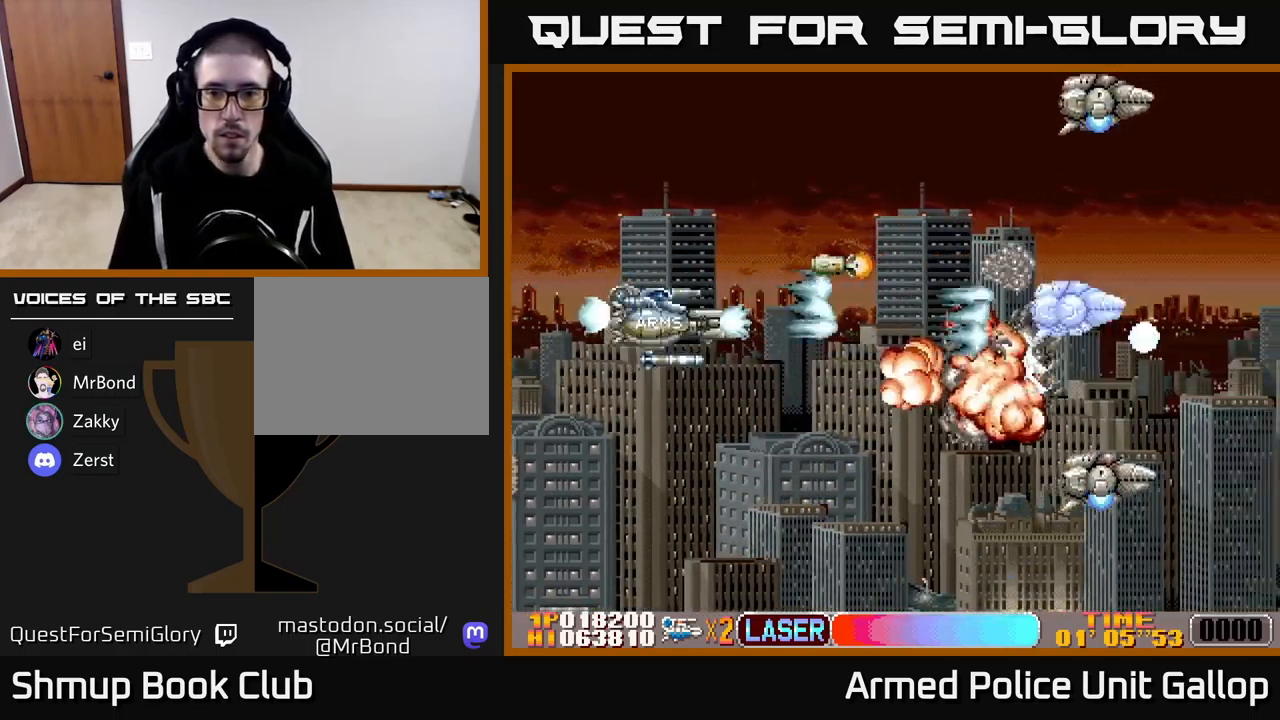
{"buttons": ["DPAD_UP"], "left_stick": "center", "events": [[50, "A", "up"], [100, "DPAD_RIGHT", "down"], [133, "A", "down"], [200, "A", "up"], [267, "A", "down"], [317, "DPAD_DOWN", "up"], [350, "DPAD_RIGHT", "up"], [367, "A", "up"], [367, "DPAD_UP", "down"], [417, "A", "down"], [483, "A", "up"]]}
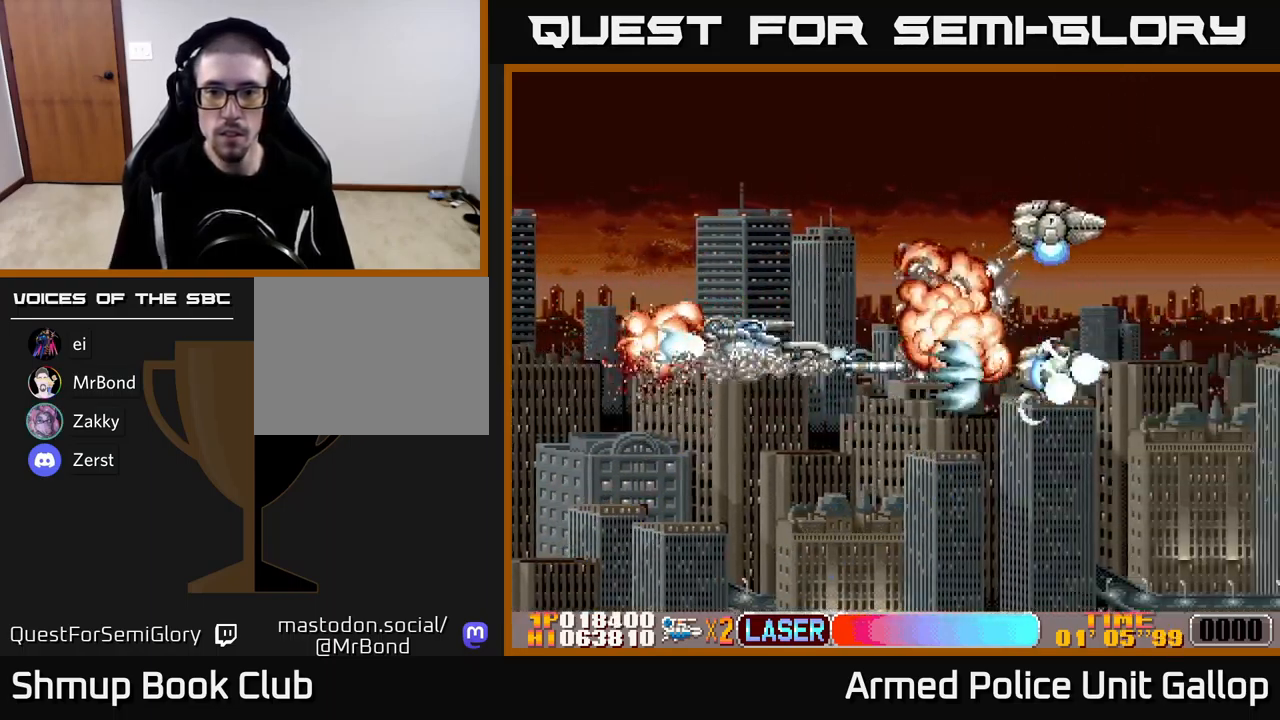
{"buttons": ["DPAD_DOWN"], "left_stick": "center", "events": [[50, "A", "down"], [117, "A", "up"], [183, "A", "down"], [233, "DPAD_UP", "up"], [250, "A", "up"], [267, "DPAD_DOWN", "down"], [317, "A", "down"], [367, "A", "up"], [433, "A", "down"], [500, "A", "up"]]}
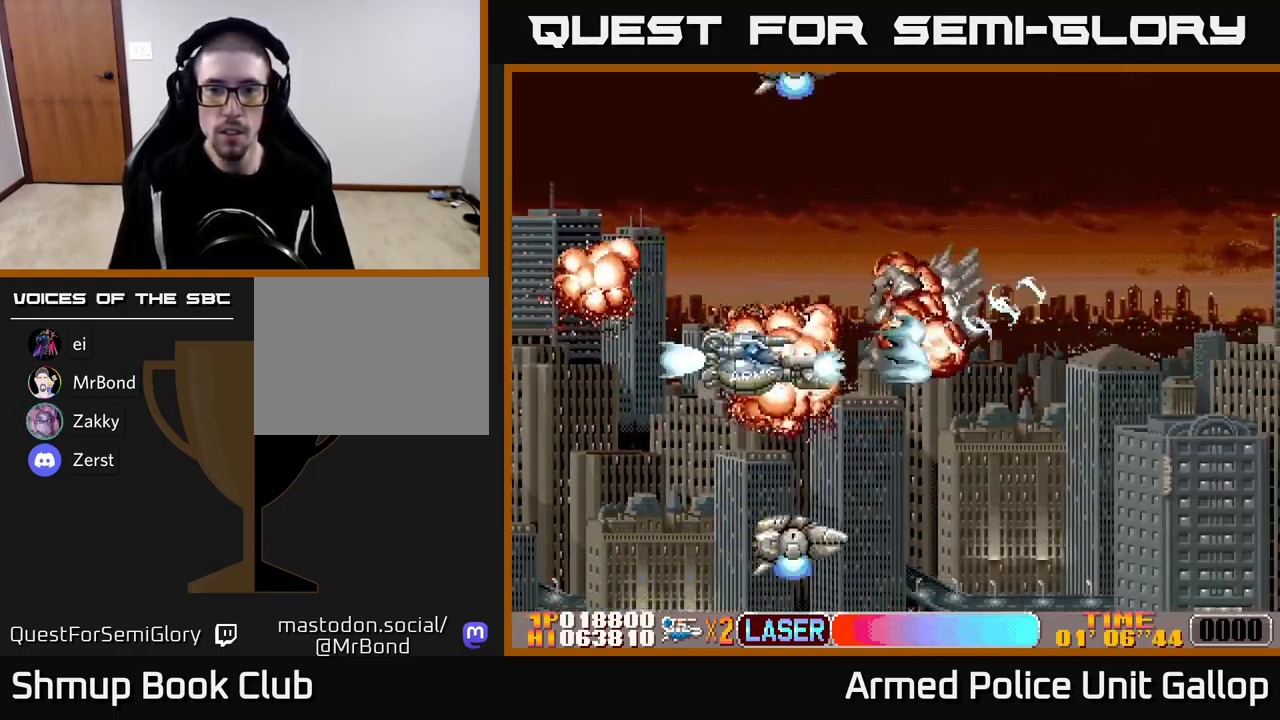
{"buttons": ["B", "DPAD_UP"], "left_stick": "center", "events": [[83, "A", "down"], [83, "DPAD_LEFT", "down"], [117, "DPAD_DOWN", "up"], [133, "A", "up"], [250, "A", "down"], [317, "A", "up"], [383, "DPAD_UP", "down"], [400, "DPAD_LEFT", "up"], [417, "B", "down"], [417, "DPAD_LEFT", "down"], [433, "DPAD_LEFT", "up"]]}
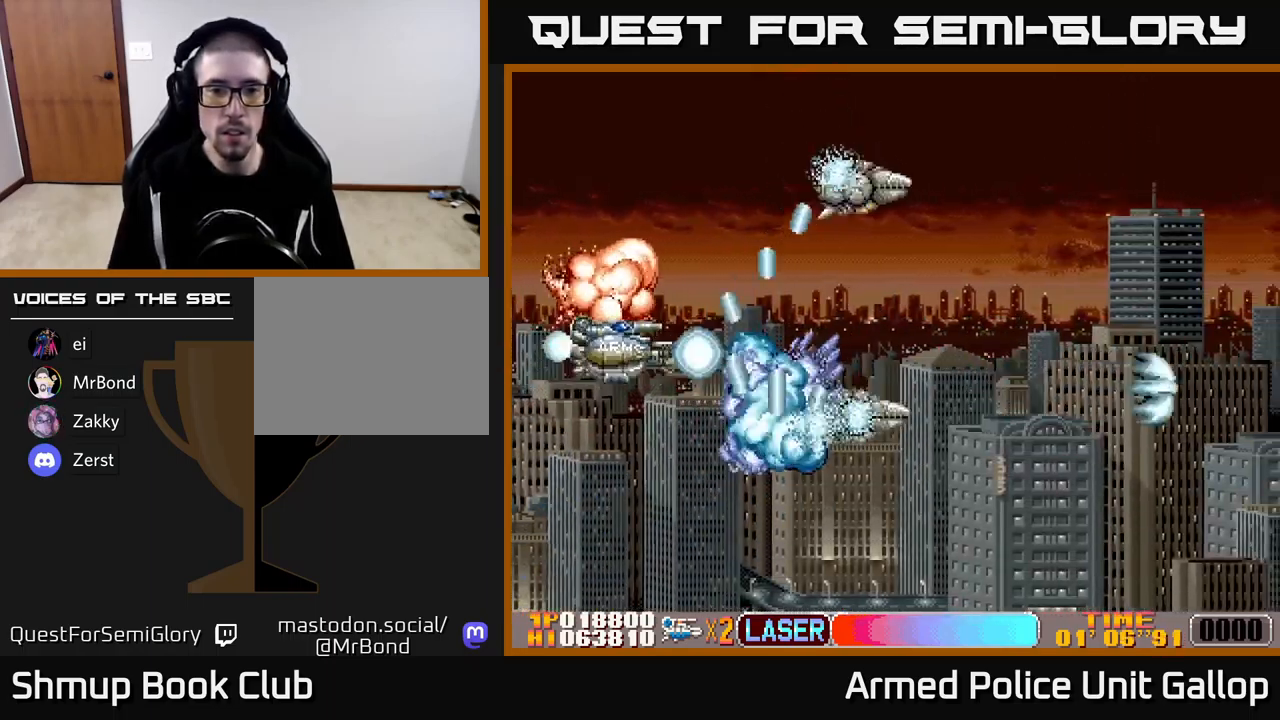
{"buttons": ["B", "DPAD_DOWN"], "left_stick": "center", "events": [[50, "B", "up"], [100, "B", "down"], [150, "A", "down"], [250, "A", "up"], [283, "A", "down"], [300, "DPAD_UP", "up"], [317, "A", "up"], [317, "DPAD_RIGHT", "down"], [350, "DPAD_DOWN", "down"], [483, "DPAD_RIGHT", "up"]]}
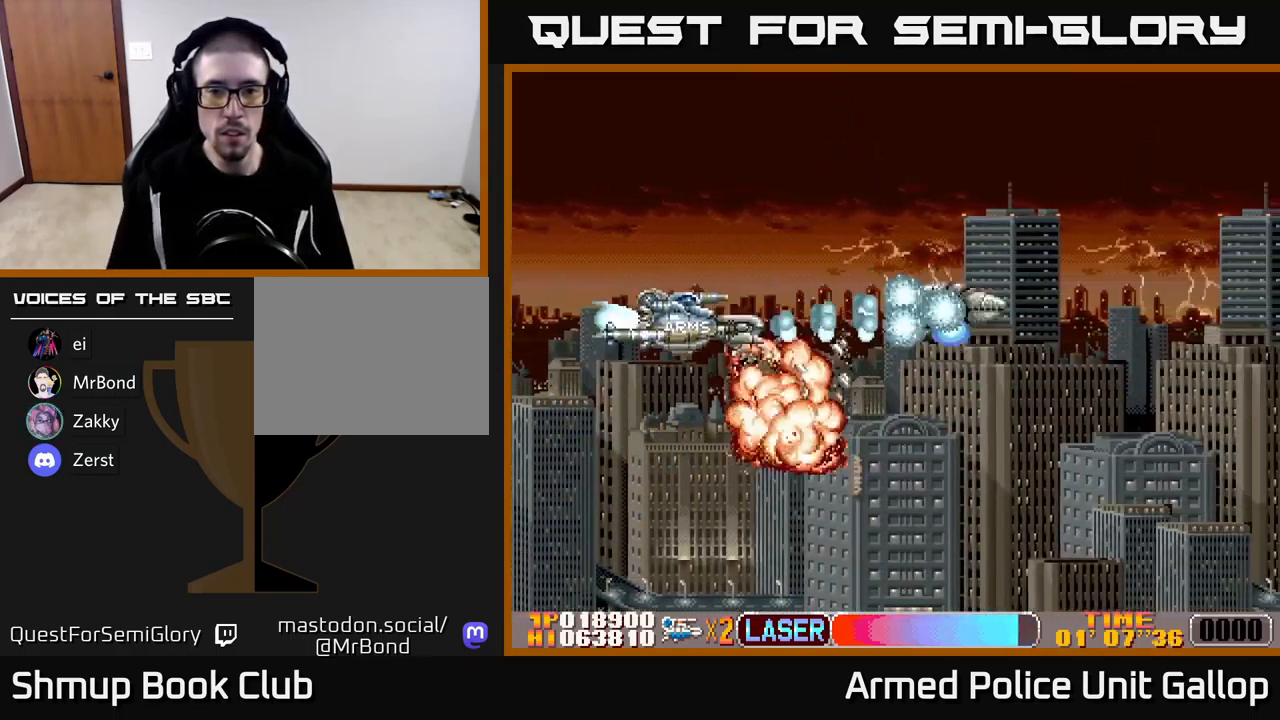
{"buttons": ["DPAD_DOWN"], "left_stick": "center"}
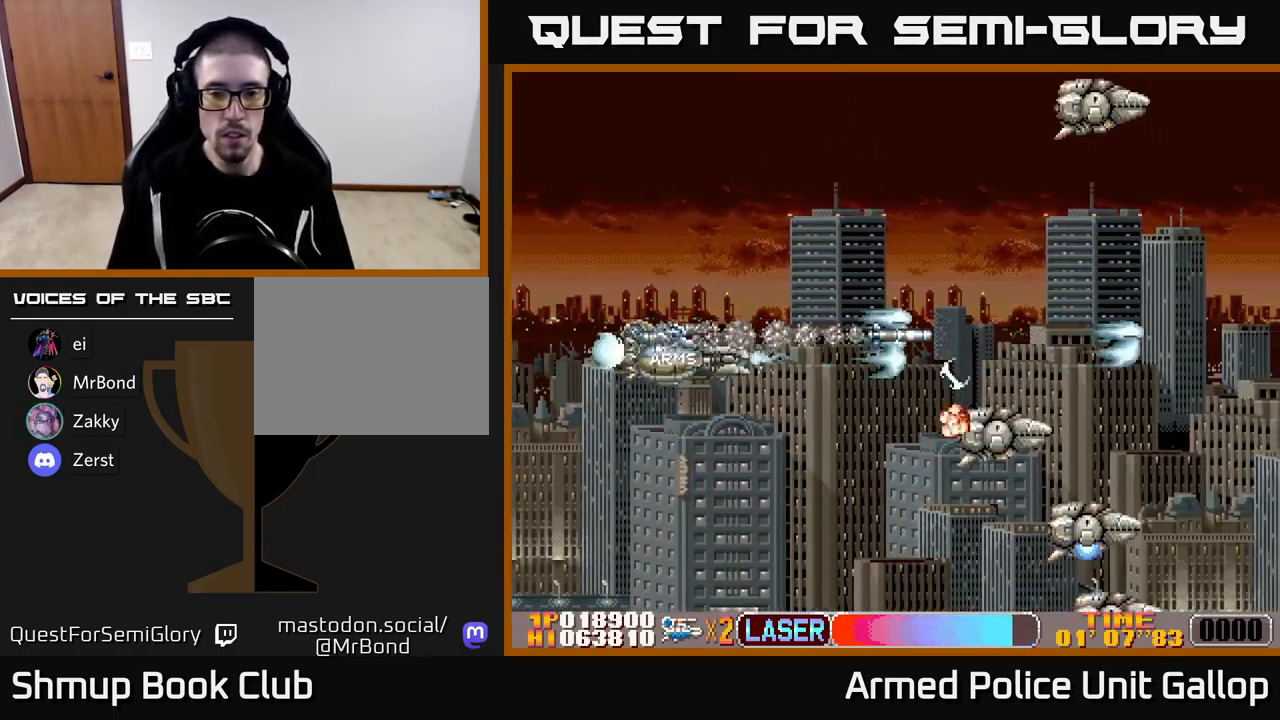
{"buttons": ["B"], "left_stick": "center"}
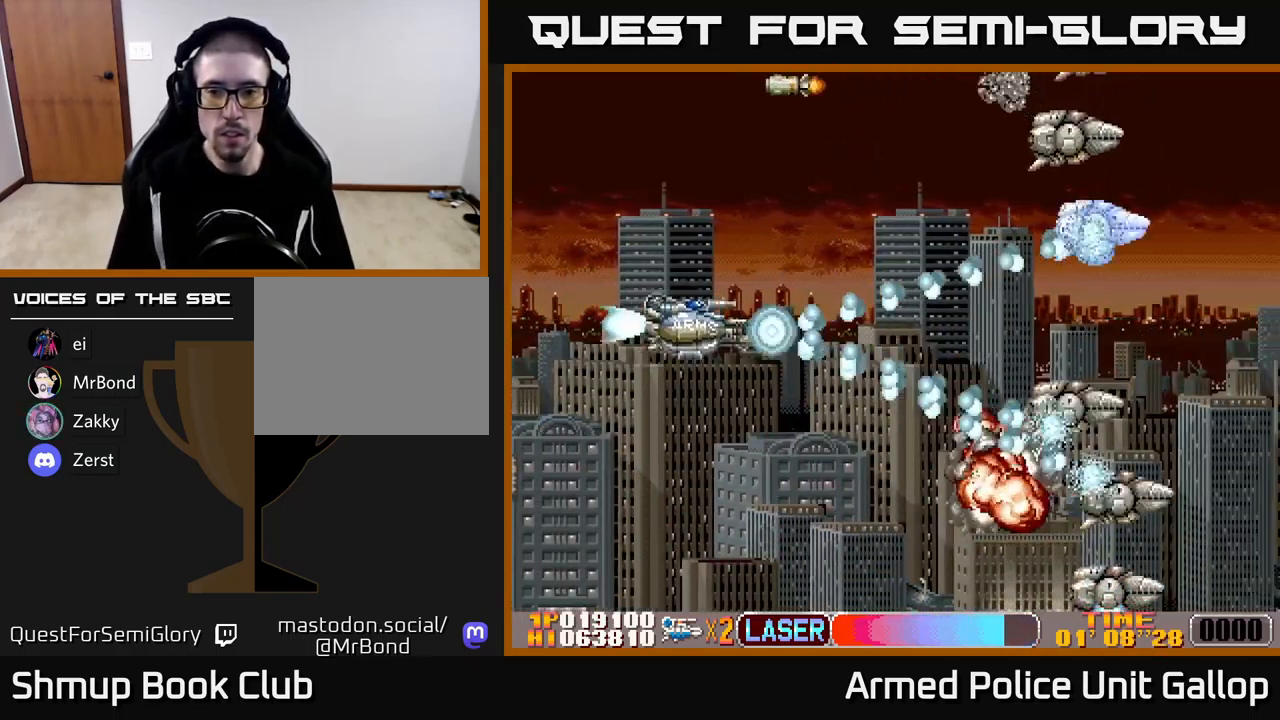
{"buttons": ["B", "DPAD_RIGHT"], "left_stick": "center", "events": [[67, "DPAD_UP", "down"], [166, "DPAD_UP", "up"], [233, "DPAD_DOWN", "down"], [266, "DPAD_RIGHT", "down"], [316, "DPAD_DOWN", "up"]]}
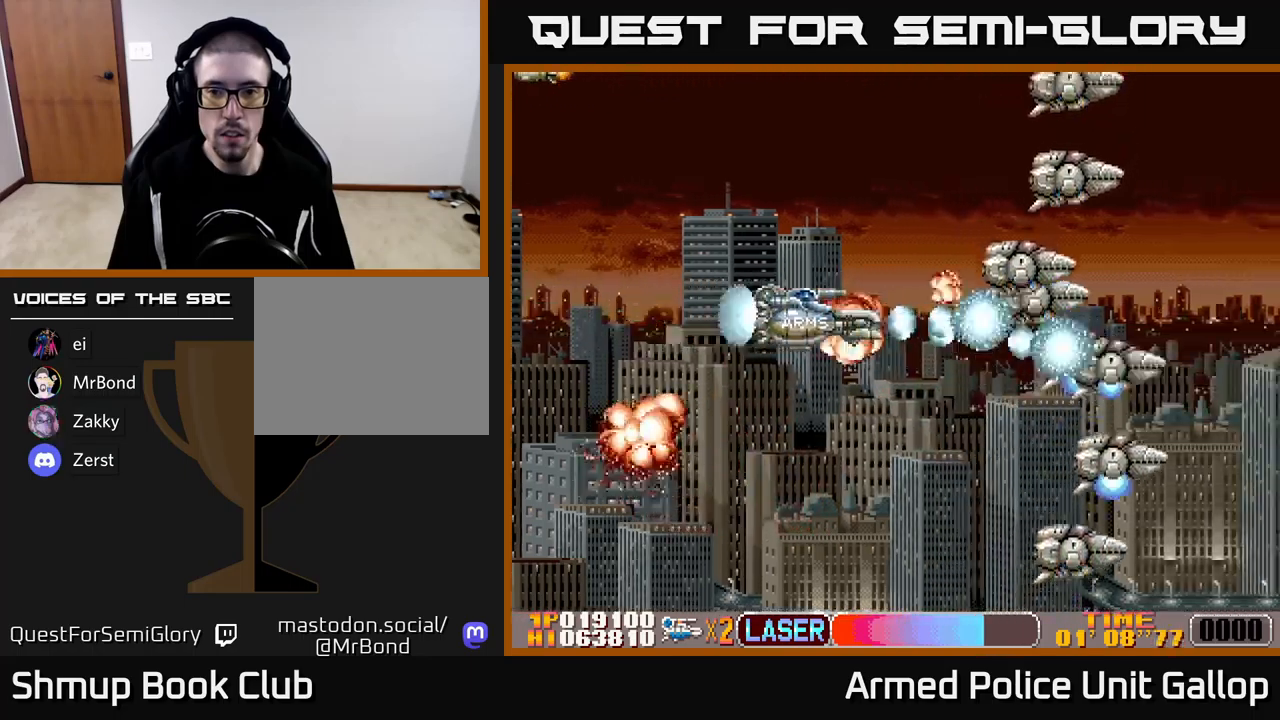
{"buttons": ["A", "DPAD_DOWN"], "left_stick": "center", "events": [[17, "DPAD_RIGHT", "up"], [233, "DPAD_LEFT", "down"], [267, "A", "down"], [267, "B", "up"], [367, "DPAD_DOWN", "down"], [417, "DPAD_LEFT", "up"], [450, "A", "up"], [500, "A", "down"]]}
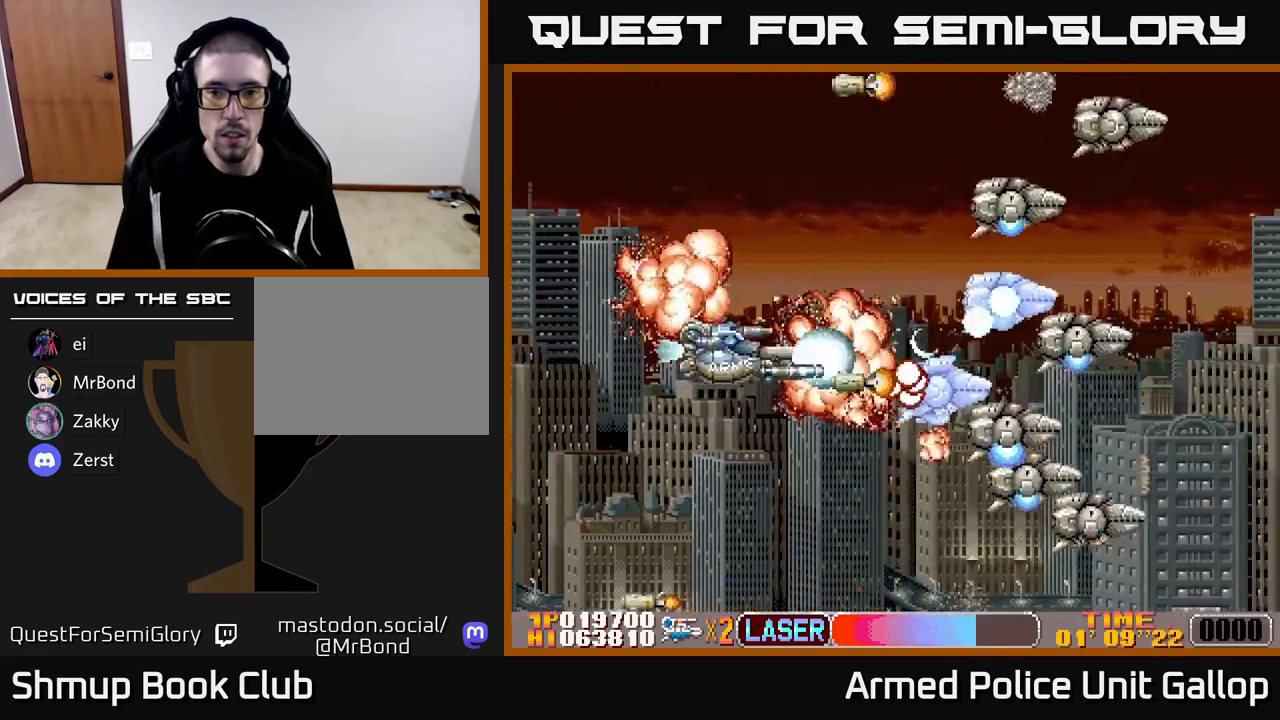
{"buttons": [], "left_stick": "center", "events": [[33, "DPAD_LEFT", "down"], [67, "A", "up"], [67, "DPAD_DOWN", "up"], [150, "A", "down"], [200, "A", "up"], [233, "DPAD_LEFT", "up"], [283, "A", "down"], [333, "A", "up"], [400, "A", "down"], [450, "A", "up"]]}
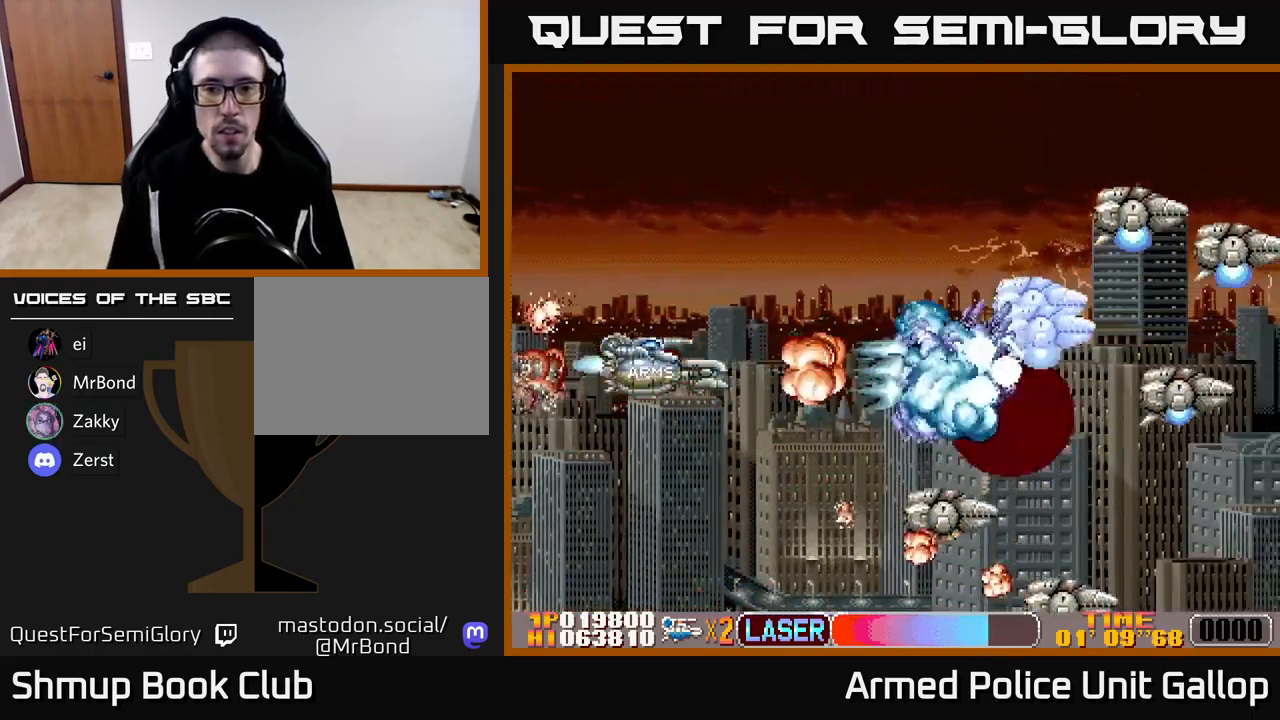
{"buttons": [], "left_stick": "center", "events": [[33, "A", "down"], [83, "A", "up"], [100, "DPAD_UP", "down"], [150, "A", "down"], [200, "DPAD_UP", "up"], [217, "A", "up"], [283, "A", "down"], [333, "A", "up"], [333, "DPAD_DOWN", "down"], [417, "A", "down"], [467, "A", "up"], [467, "DPAD_RIGHT", "down"], [500, "DPAD_DOWN", "up"], [500, "DPAD_RIGHT", "up"]]}
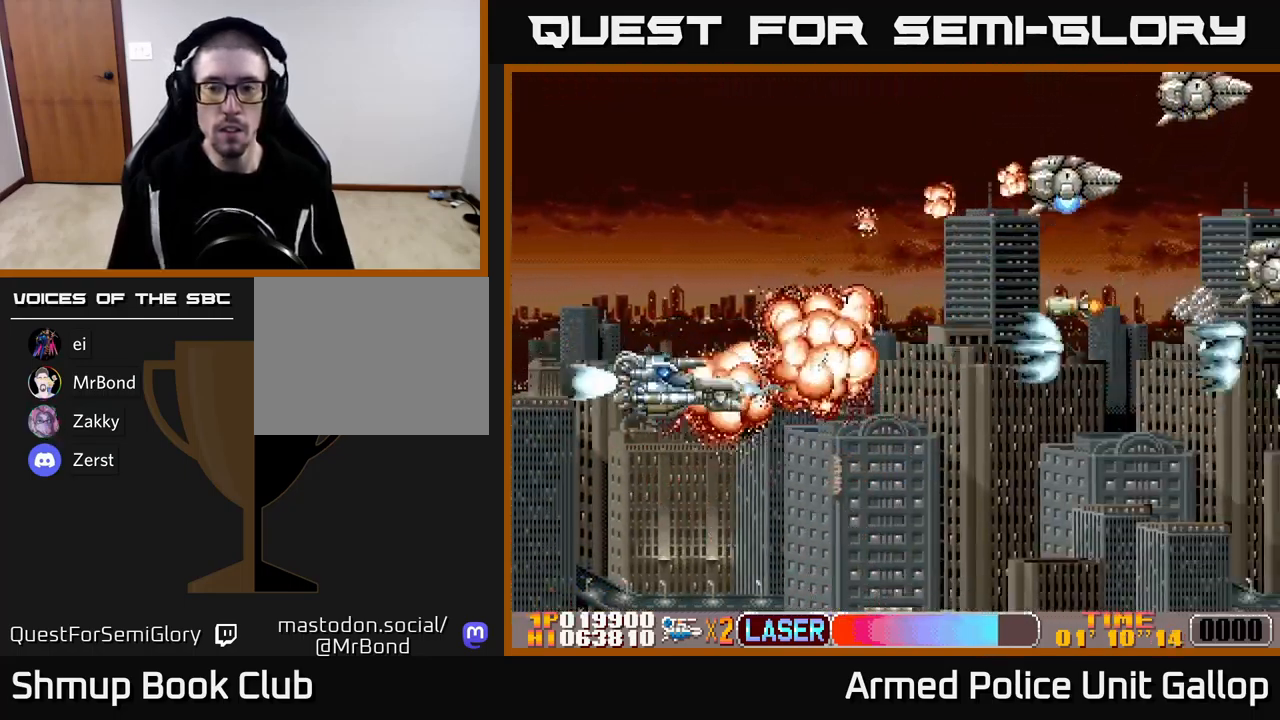
{"buttons": ["B", "DPAD_DOWN"], "left_stick": "center", "events": [[33, "DPAD_UP", "down"], [50, "A", "down"], [117, "A", "up"], [267, "B", "down"], [300, "DPAD_UP", "up"], [433, "DPAD_DOWN", "down"]]}
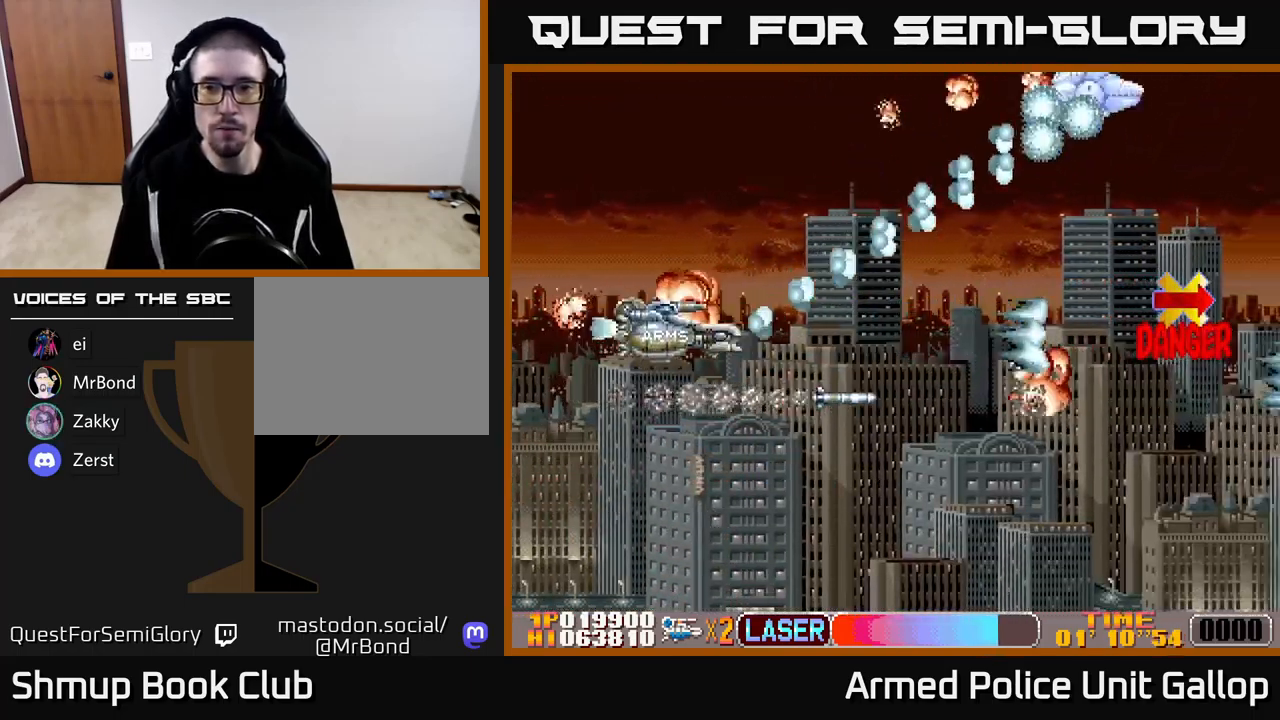
{"buttons": ["B"], "left_stick": "center", "events": [[100, "DPAD_DOWN", "up"], [250, "DPAD_DOWN", "down"], [450, "DPAD_DOWN", "up"]]}
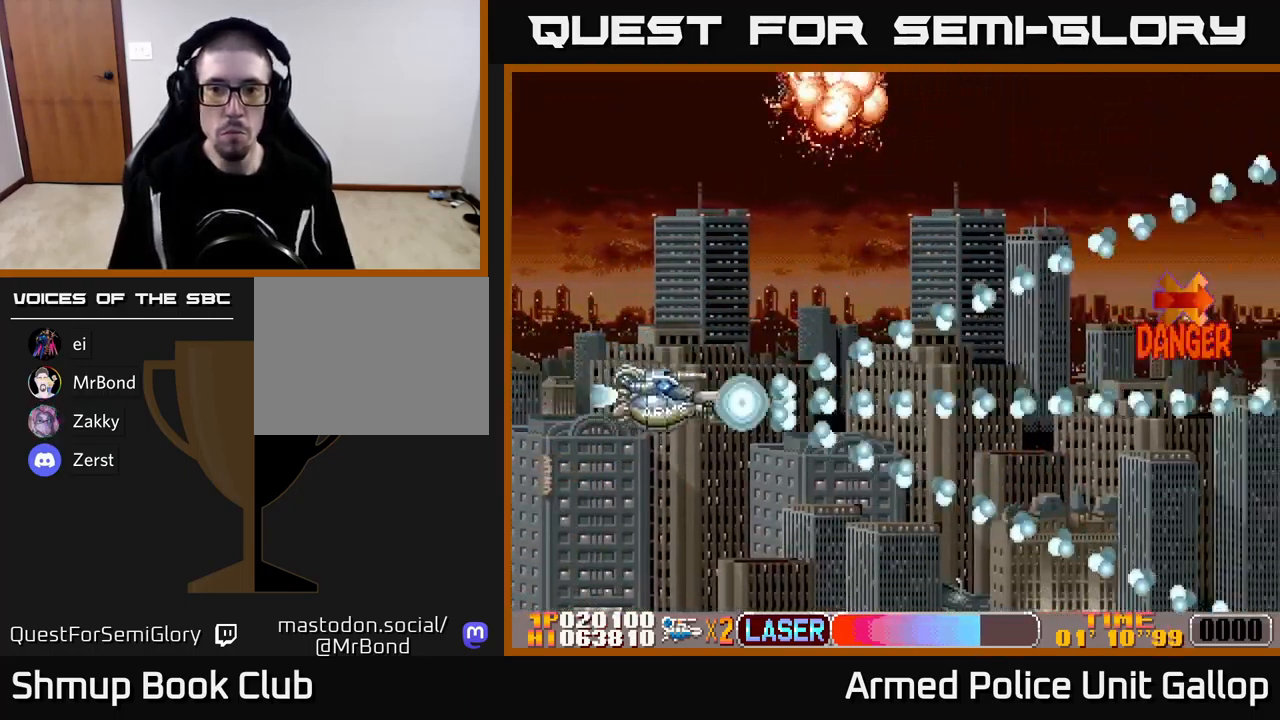
{"buttons": [], "left_stick": "center", "events": [[17, "B", "up"], [17, "DPAD_UP", "down"], [167, "DPAD_LEFT", "down"], [200, "DPAD_UP", "up"], [233, "DPAD_LEFT", "up"]]}
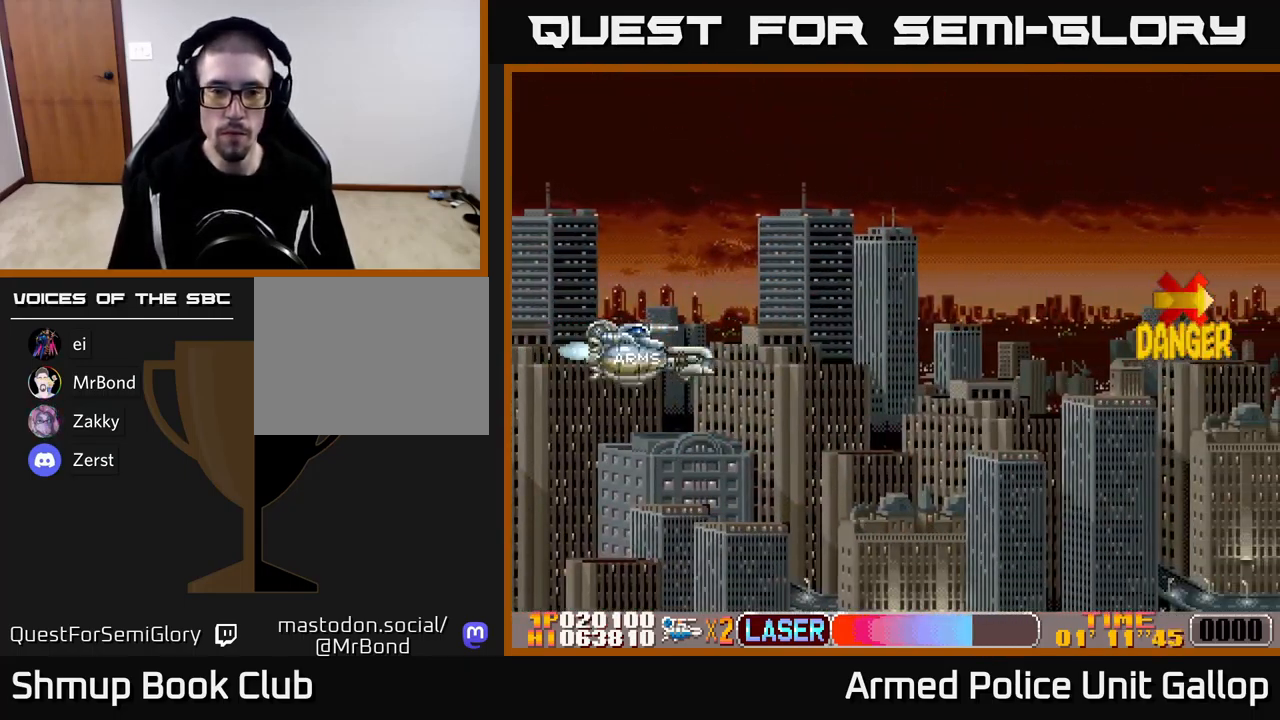
{"buttons": [], "left_stick": "center", "events": []}